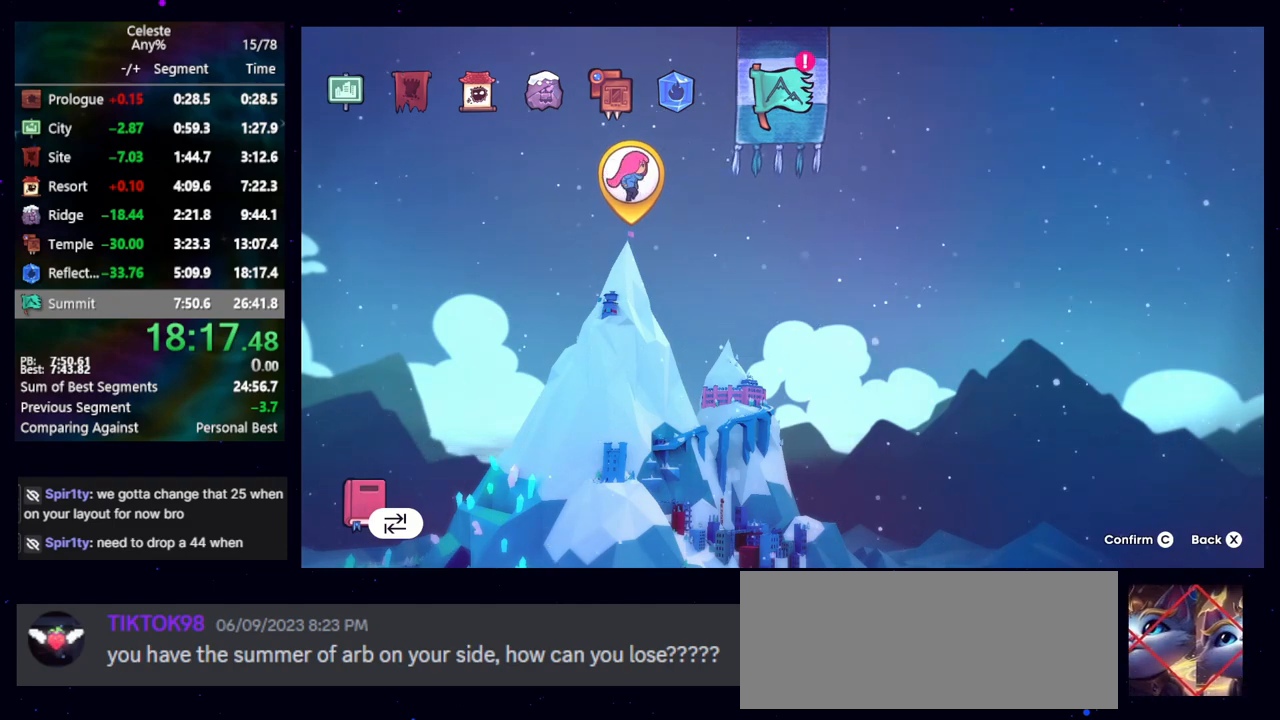
Gameplay with keyboard; each line is a JSON object with the keys held at the frame after it. "events" lists presses ("down") and releases ("up") of "cb", "dash", "dash2", "demo", "down", "grab", "jump", "jump2", "left", "pause", "rcb", "right", "talk", "up" and "upconfirm" between this image and that frame as [ms after this image, input, new state], when the widget could be followed in between. No other keys are recorded. Mouse input is not recorded. Key names are as the overlay labels them; some are game actions (e.g. jump) rather than physical keys. Not read: other_keys.
{"keys": [], "events": [[117, "jump", "down"], [217, "jump", "up"]]}
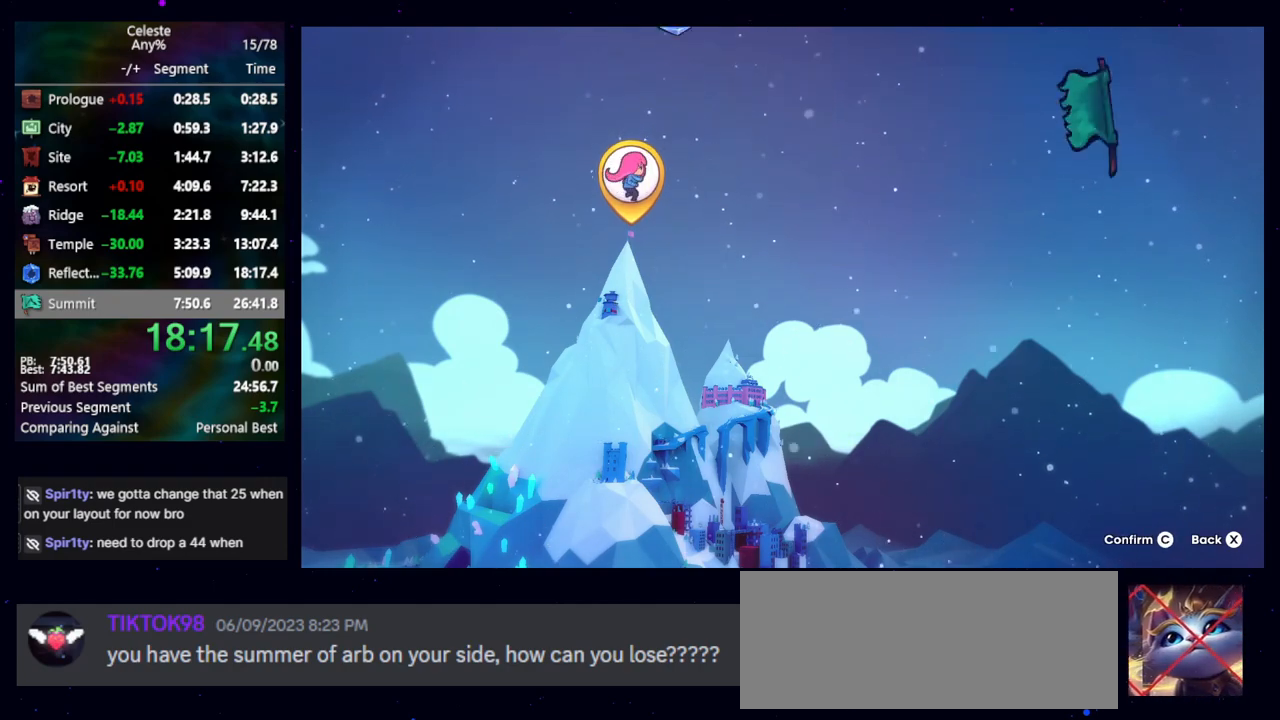
{"keys": ["jump"], "events": [[267, "jump", "down"], [367, "jump", "up"], [467, "jump", "down"]]}
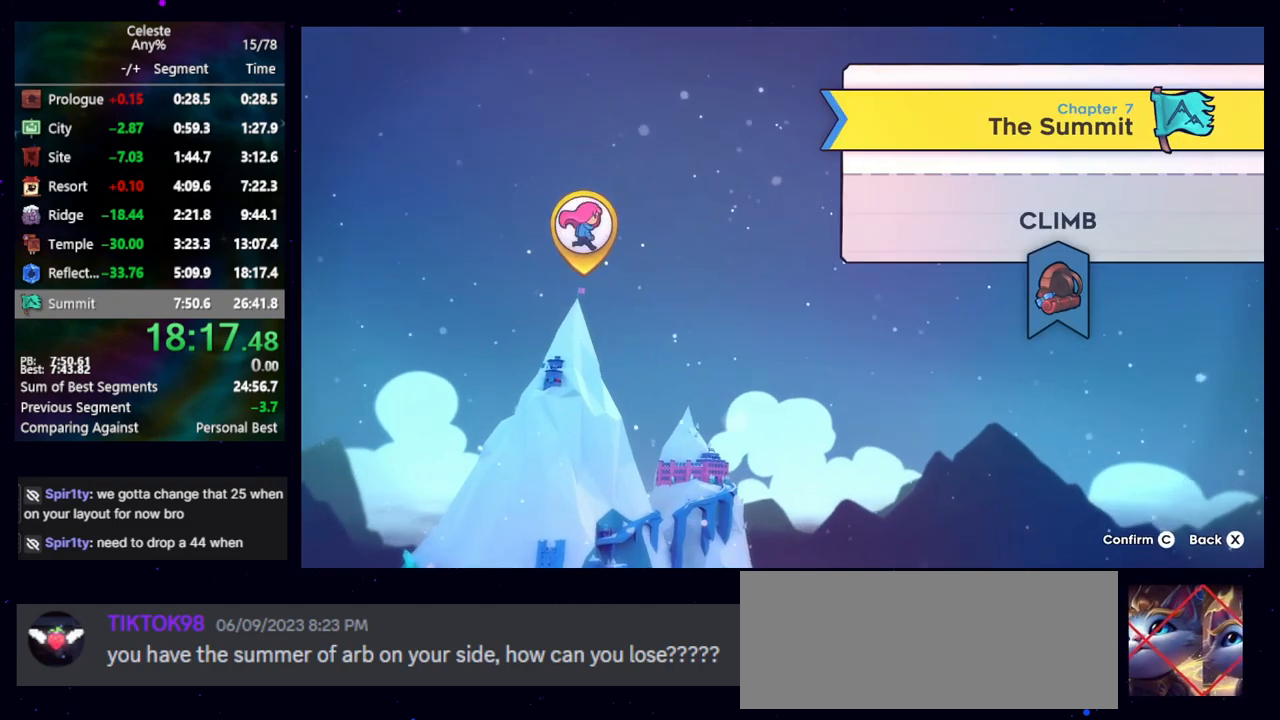
{"keys": ["dash2", "jump"], "events": [[17, "dash2", "down"], [67, "jump", "up"], [100, "dash2", "up"], [150, "jump", "down"], [200, "dash2", "down"], [200, "jump", "up"], [250, "dash2", "up"], [283, "dash2", "down"], [283, "jump", "down"], [383, "jump", "up"], [433, "dash2", "up"], [483, "dash2", "down"], [483, "jump", "down"]]}
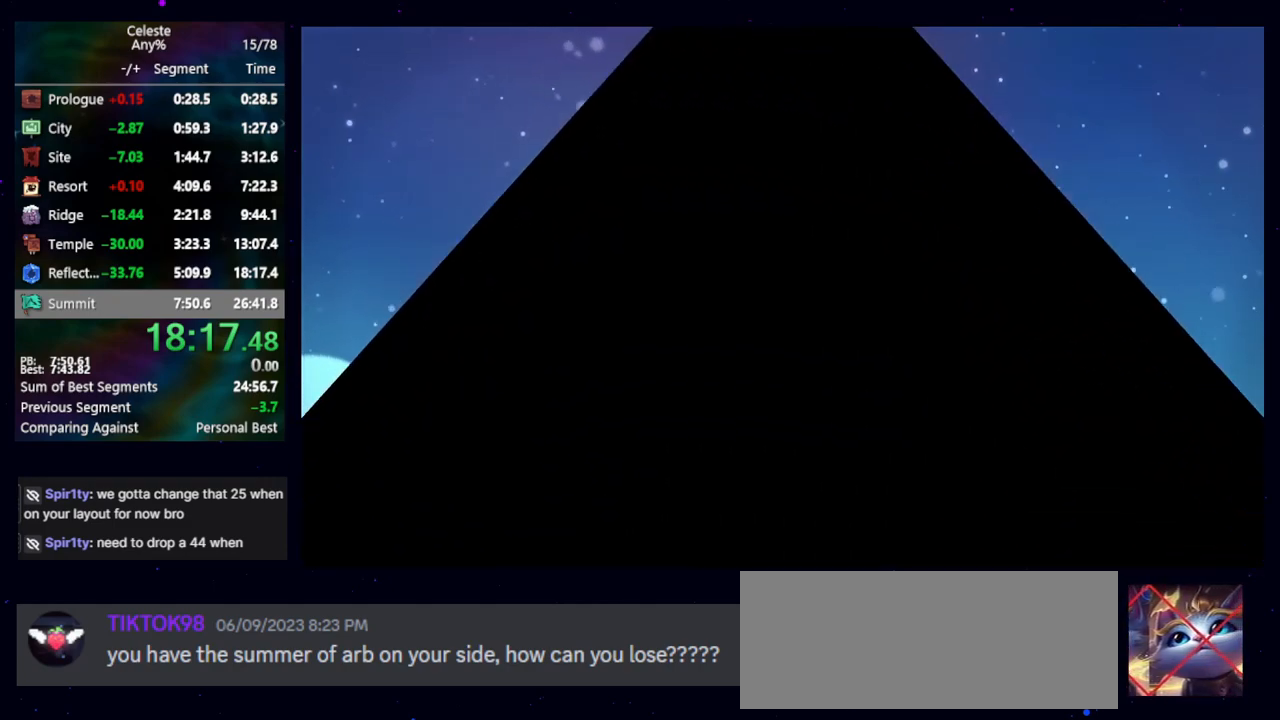
{"keys": [], "events": [[33, "jump", "up"], [67, "dash2", "up"], [167, "dash2", "down"], [167, "jump", "down"], [217, "jump", "up"], [267, "dash2", "up"], [350, "dash2", "down"], [400, "dash2", "up"]]}
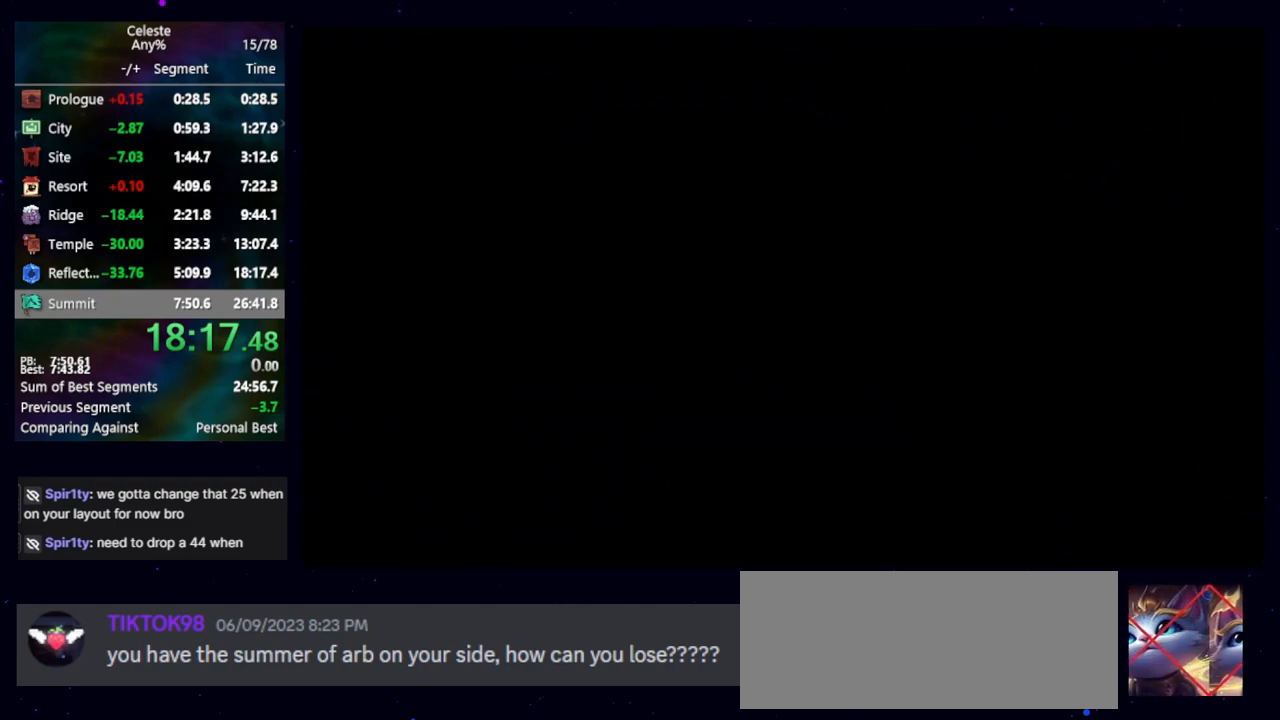
{"keys": ["dash2"], "events": [[133, "jump", "down"], [183, "dash2", "down"], [217, "dash2", "up"], [217, "jump", "up"], [333, "dash2", "down"], [383, "dash2", "up"], [417, "jump", "down"], [467, "dash2", "down"], [500, "jump", "up"]]}
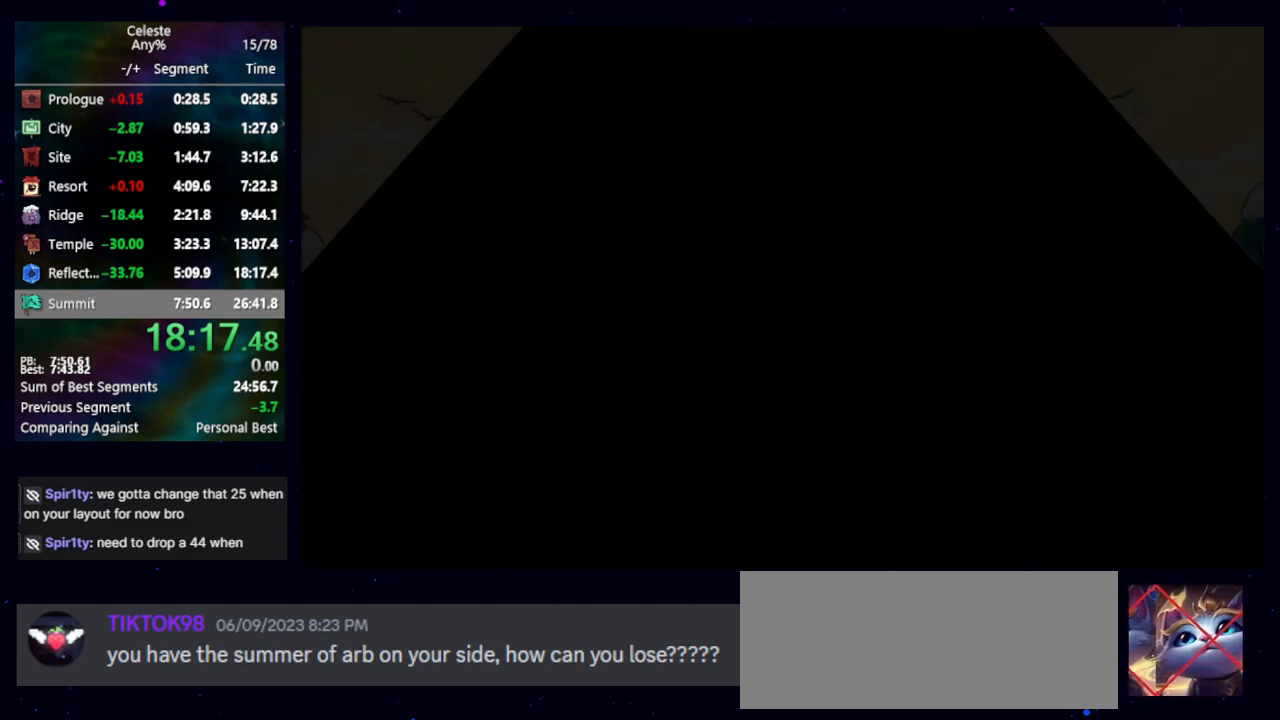
{"keys": [], "events": [[50, "dash2", "up"]]}
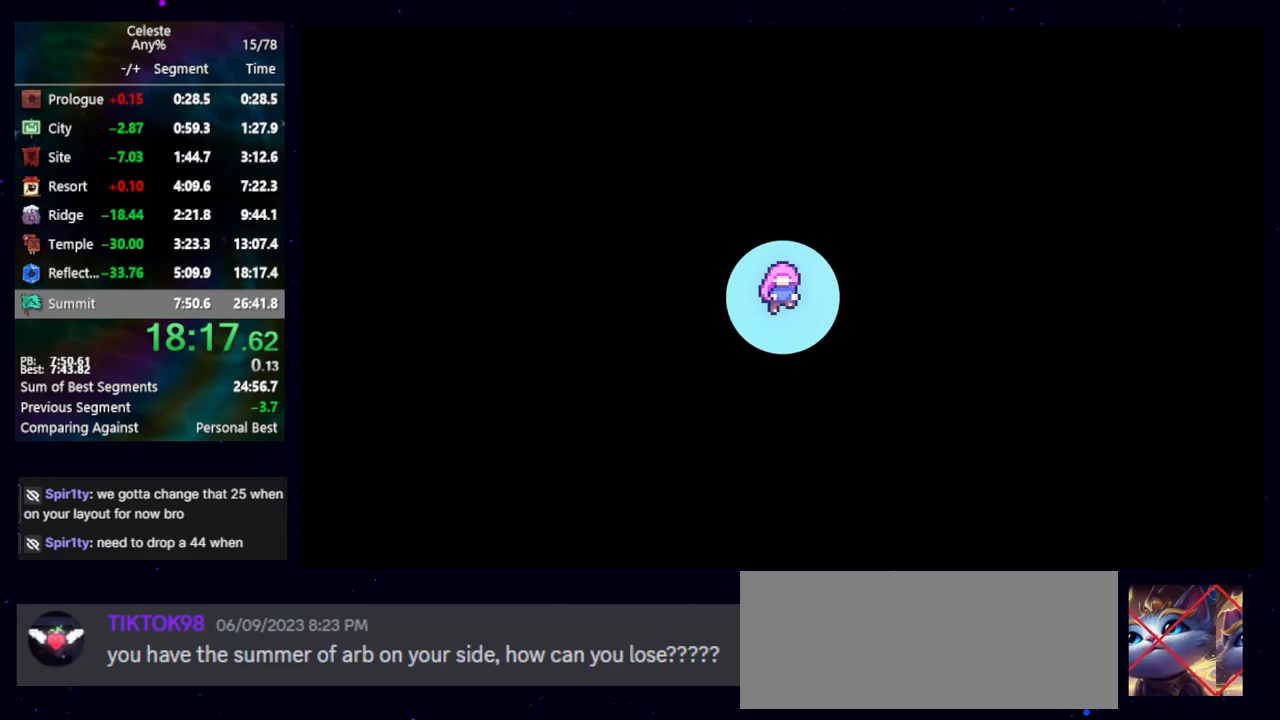
{"keys": [], "events": []}
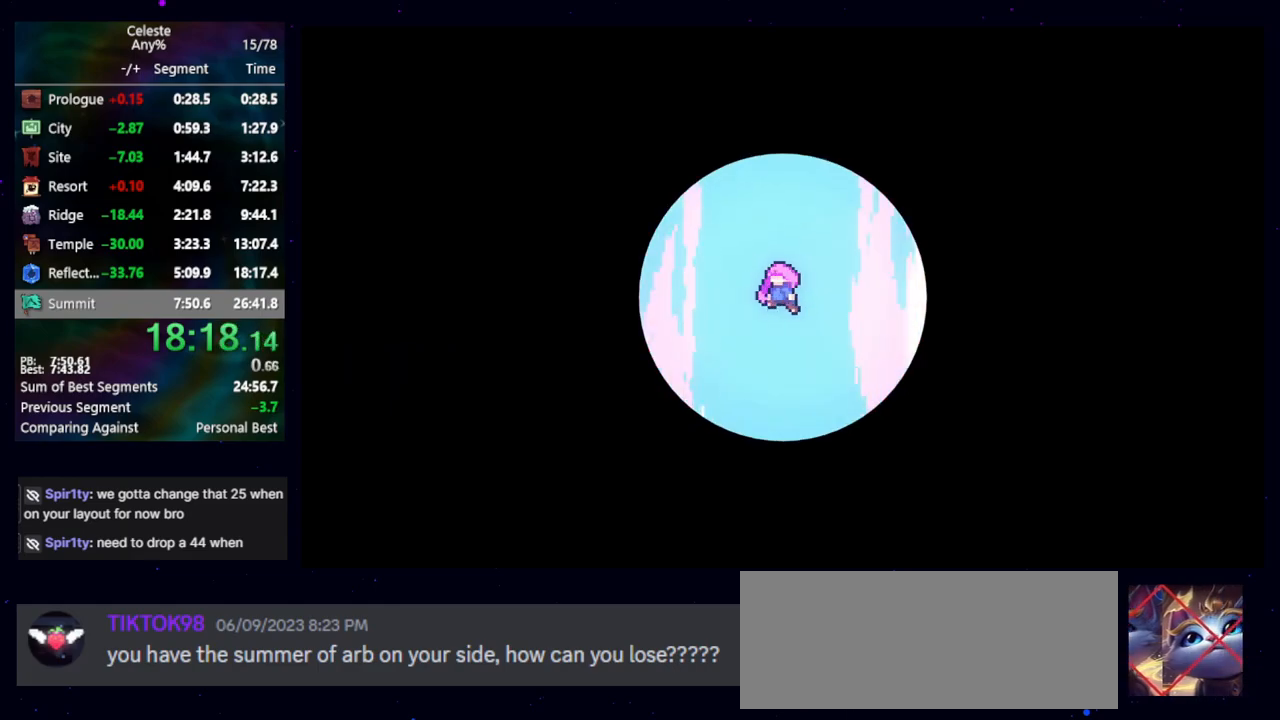
{"keys": [], "events": []}
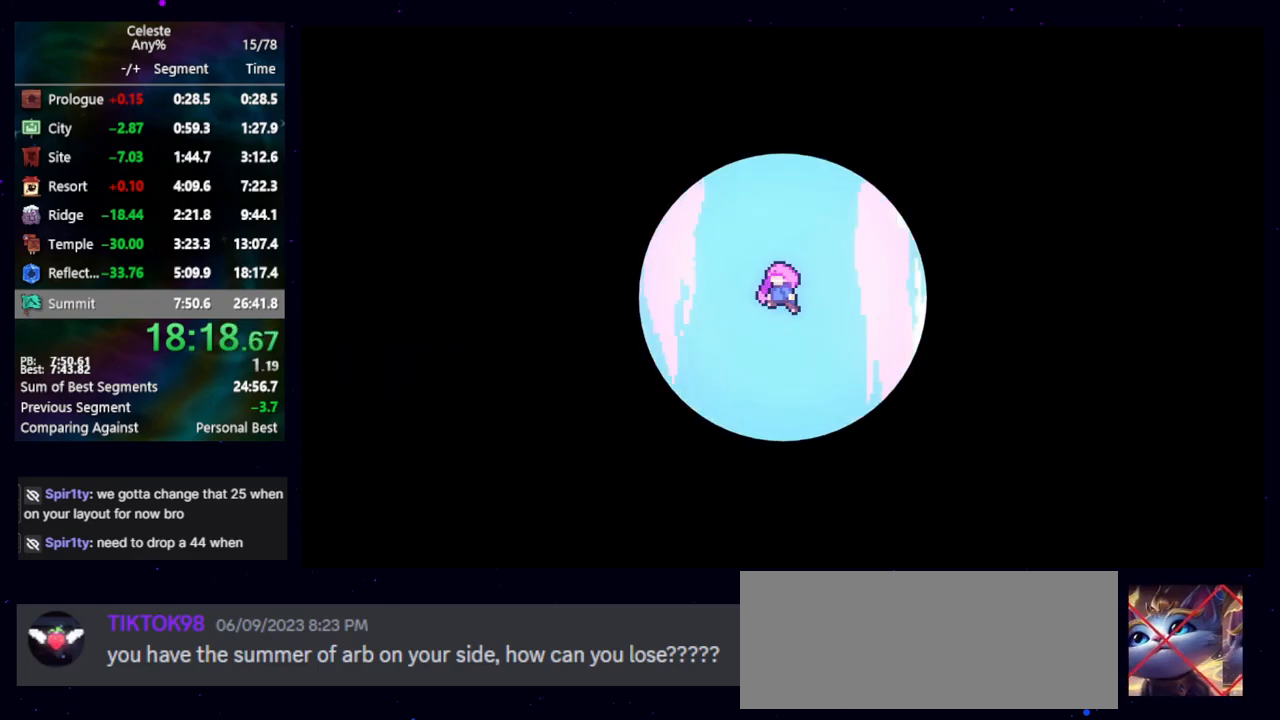
{"keys": [], "events": []}
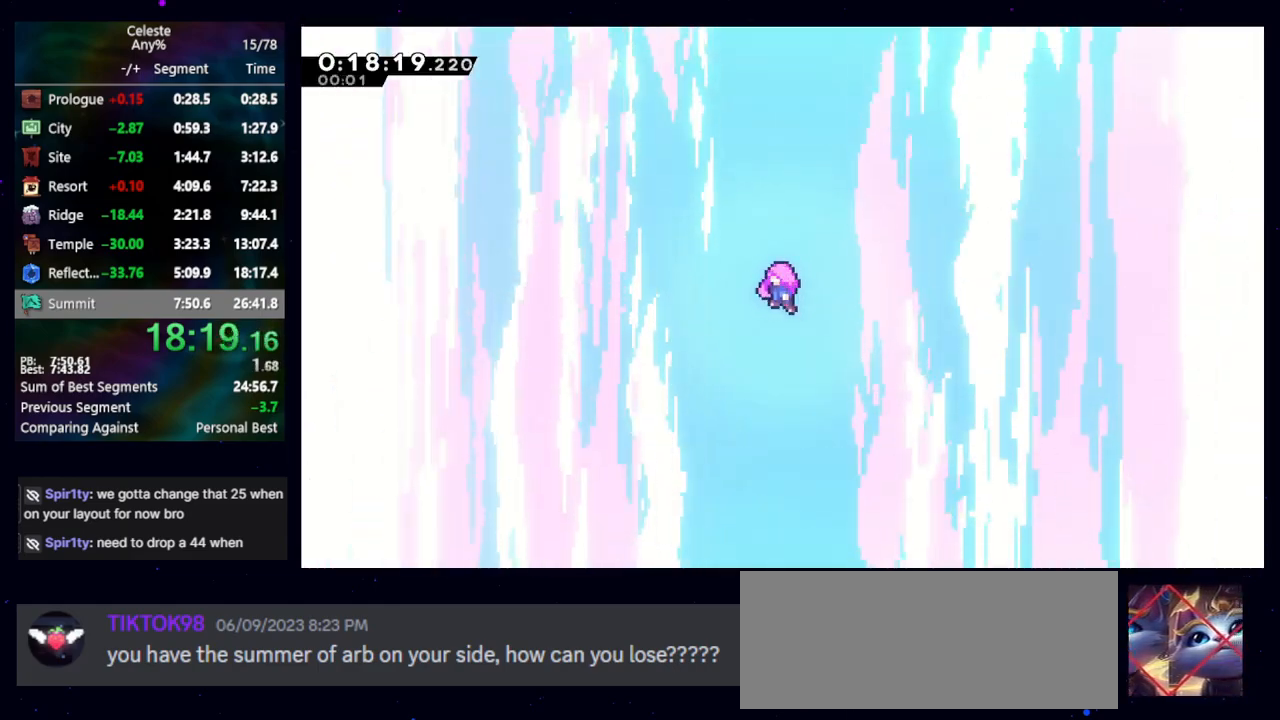
{"keys": [], "events": []}
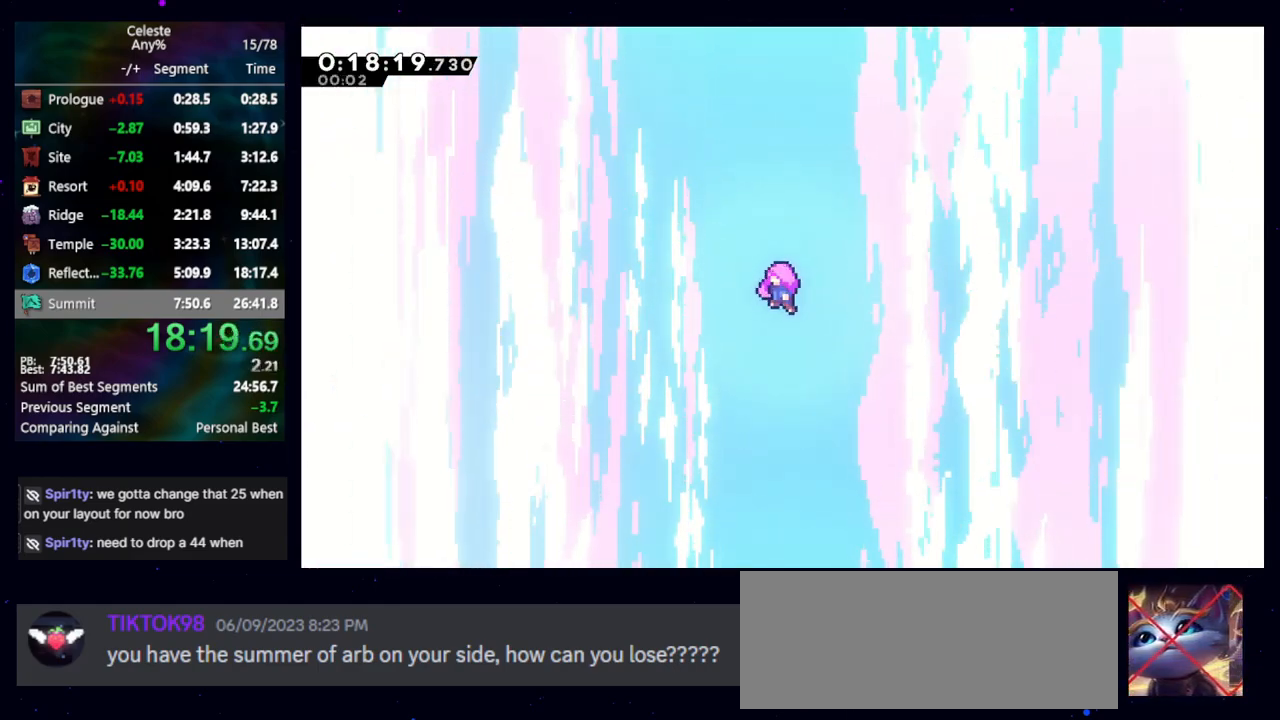
{"keys": [], "events": []}
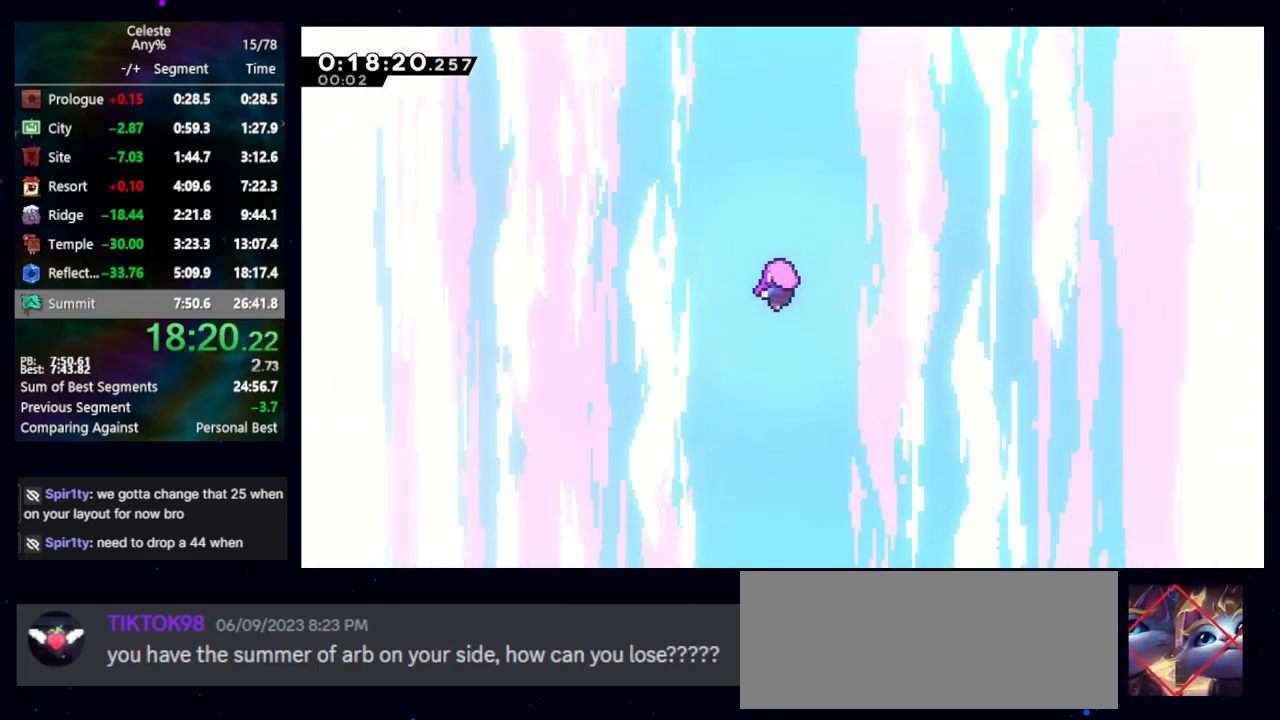
{"keys": [], "events": []}
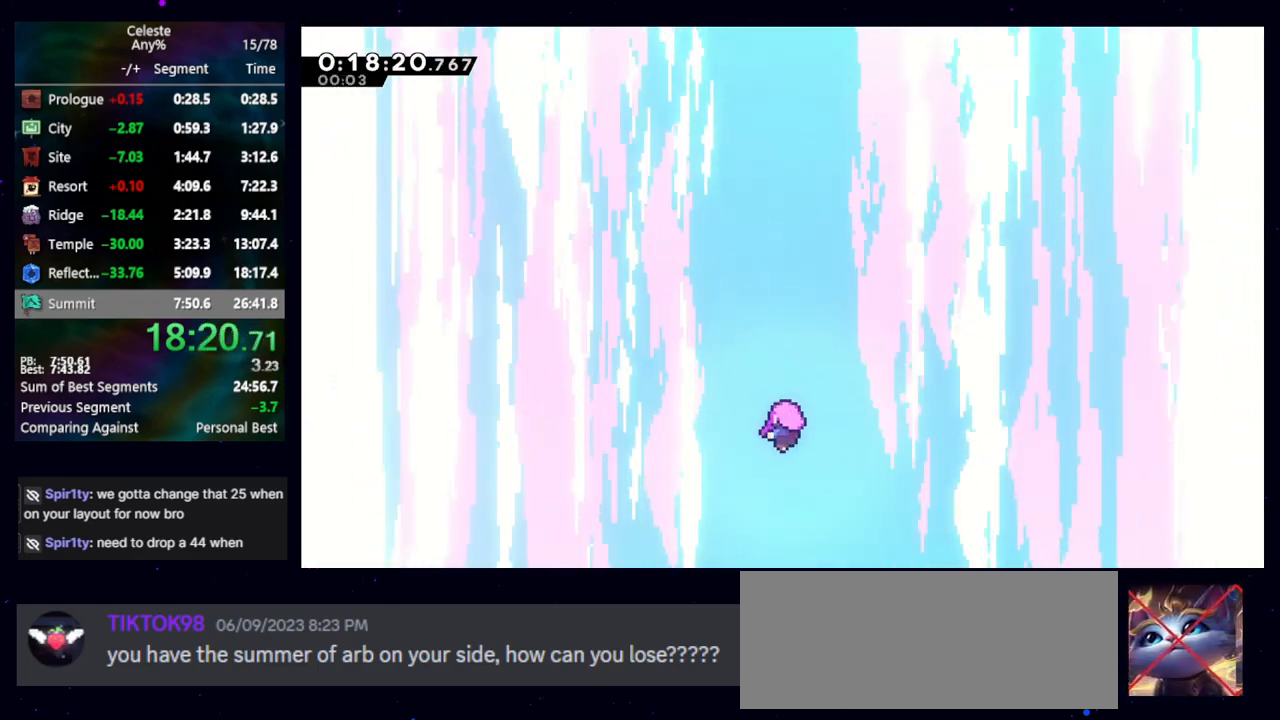
{"keys": [], "events": []}
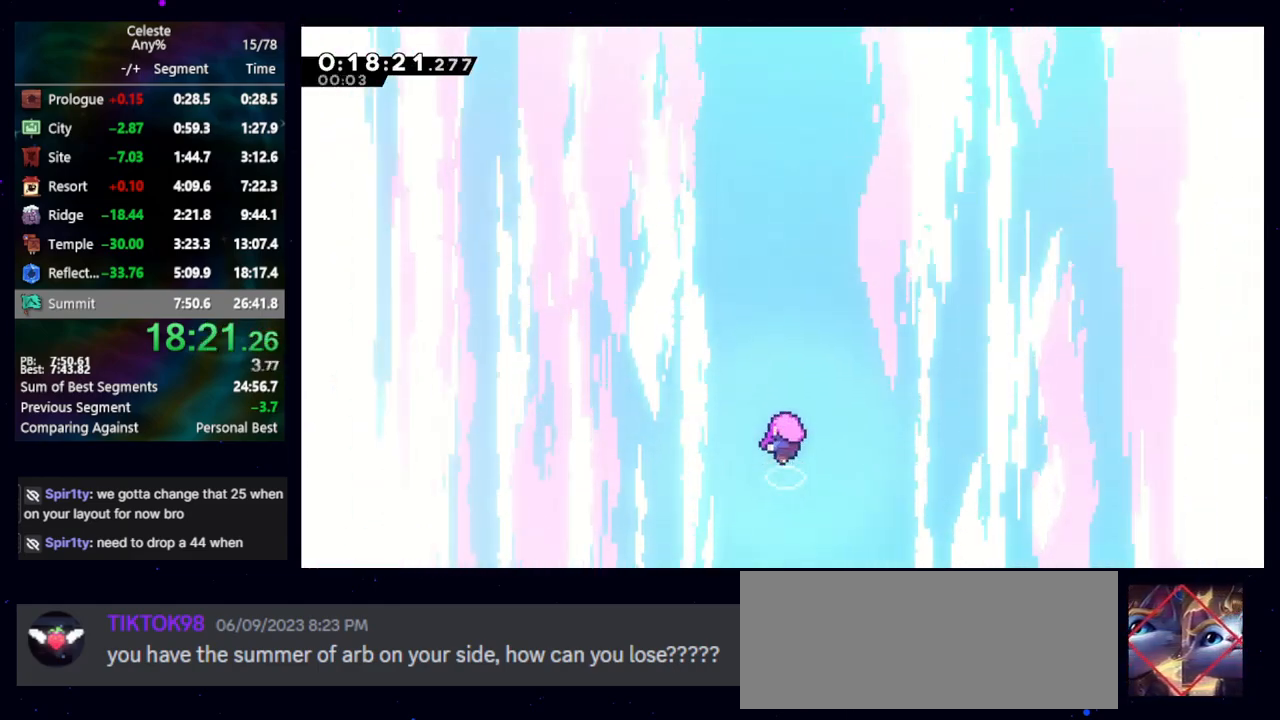
{"keys": [], "events": []}
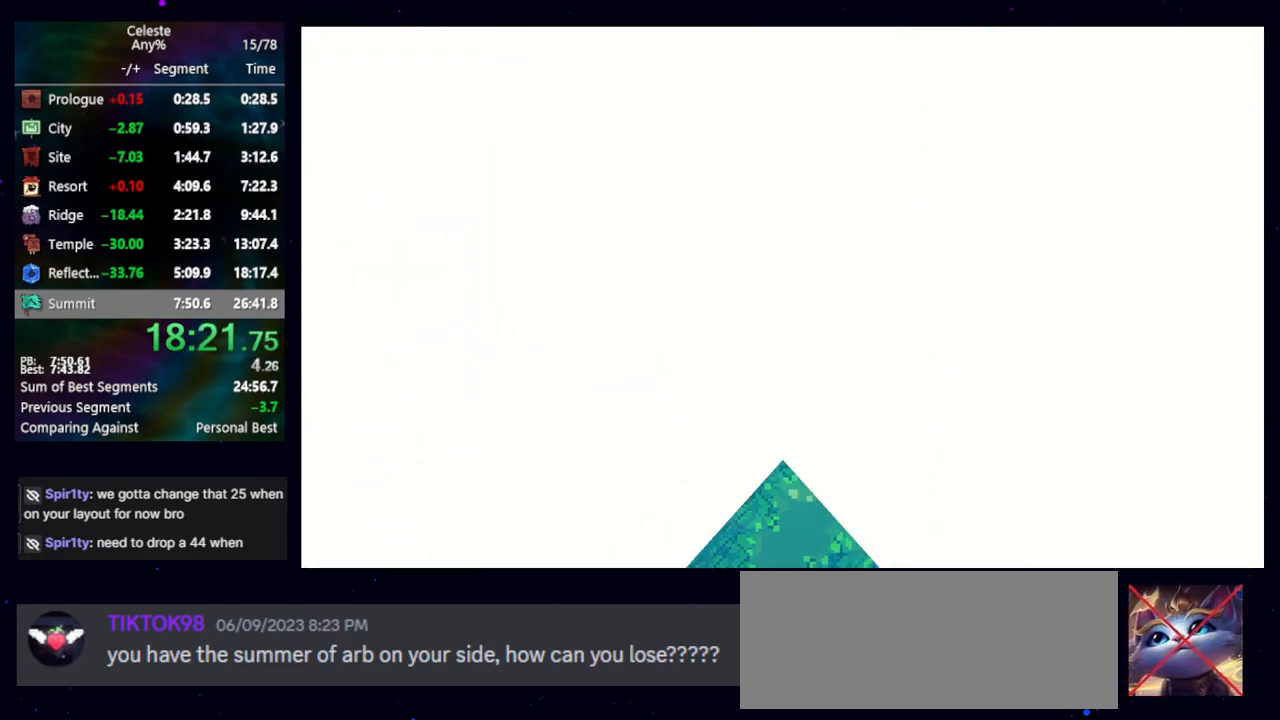
{"keys": [], "events": []}
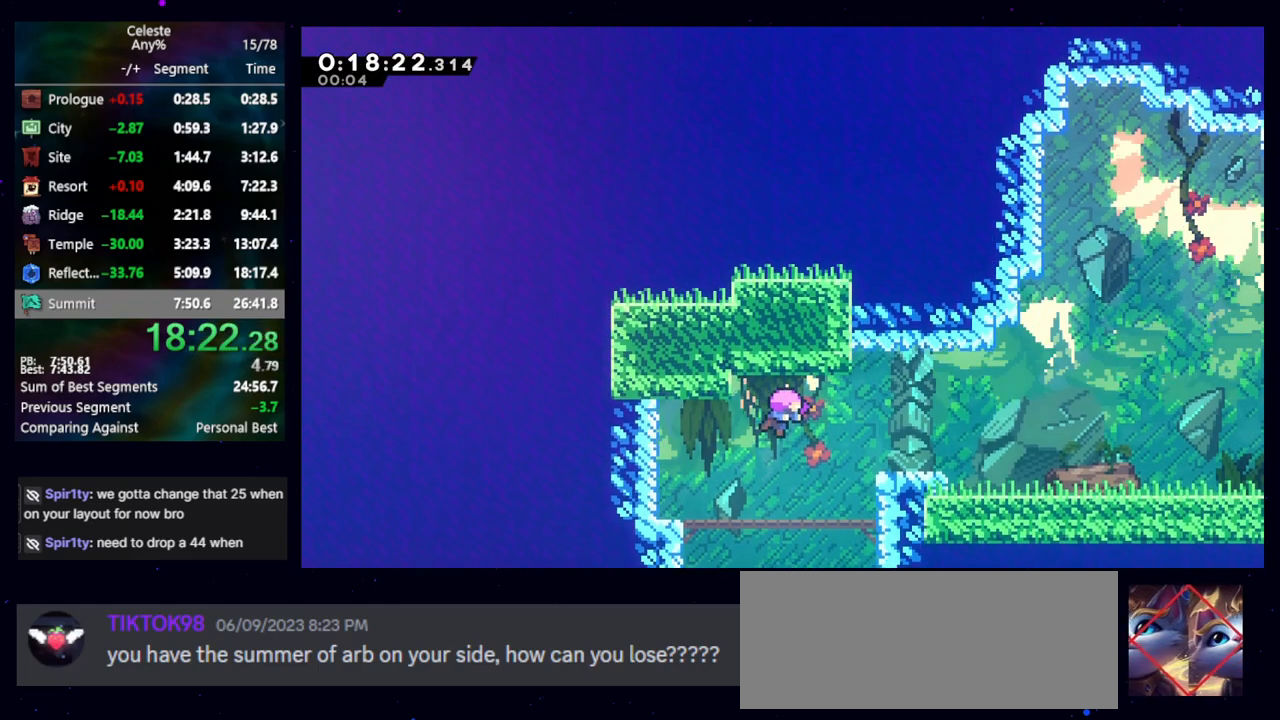
{"keys": [], "events": []}
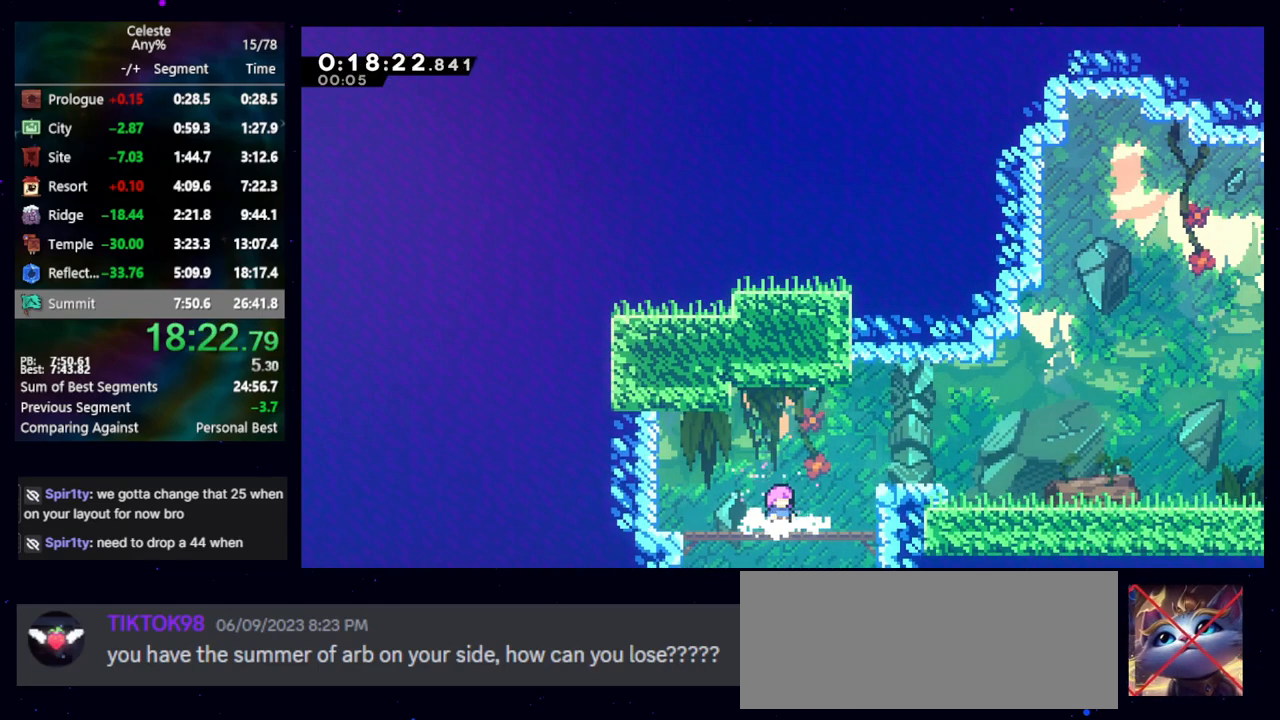
{"keys": ["dash2", "down", "right"], "events": [[133, "dash2", "down"], [133, "right", "down"], [233, "jump", "down"], [383, "dash2", "up"], [383, "down", "down"], [417, "dash2", "down"], [467, "jump", "up"]]}
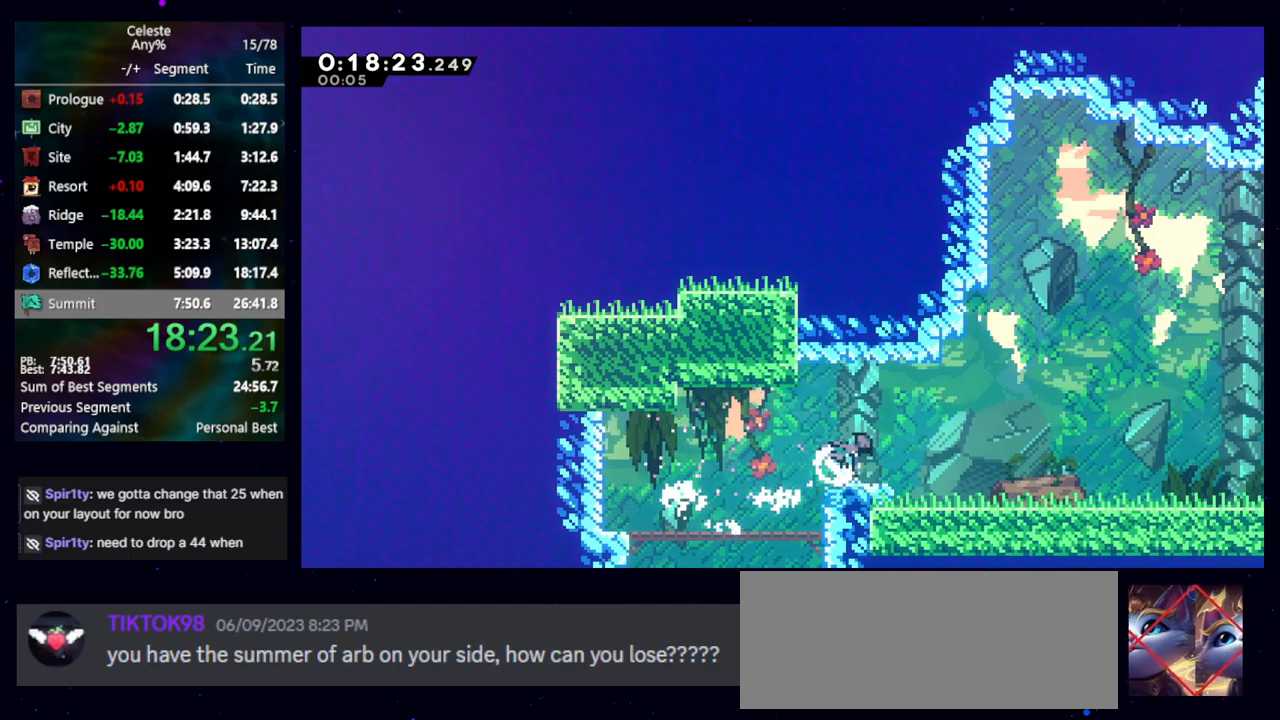
{"keys": ["jump", "right"], "events": [[50, "dash2", "up"], [50, "down", "up"], [100, "jump", "down"], [150, "jump", "up"], [383, "jump", "down"]]}
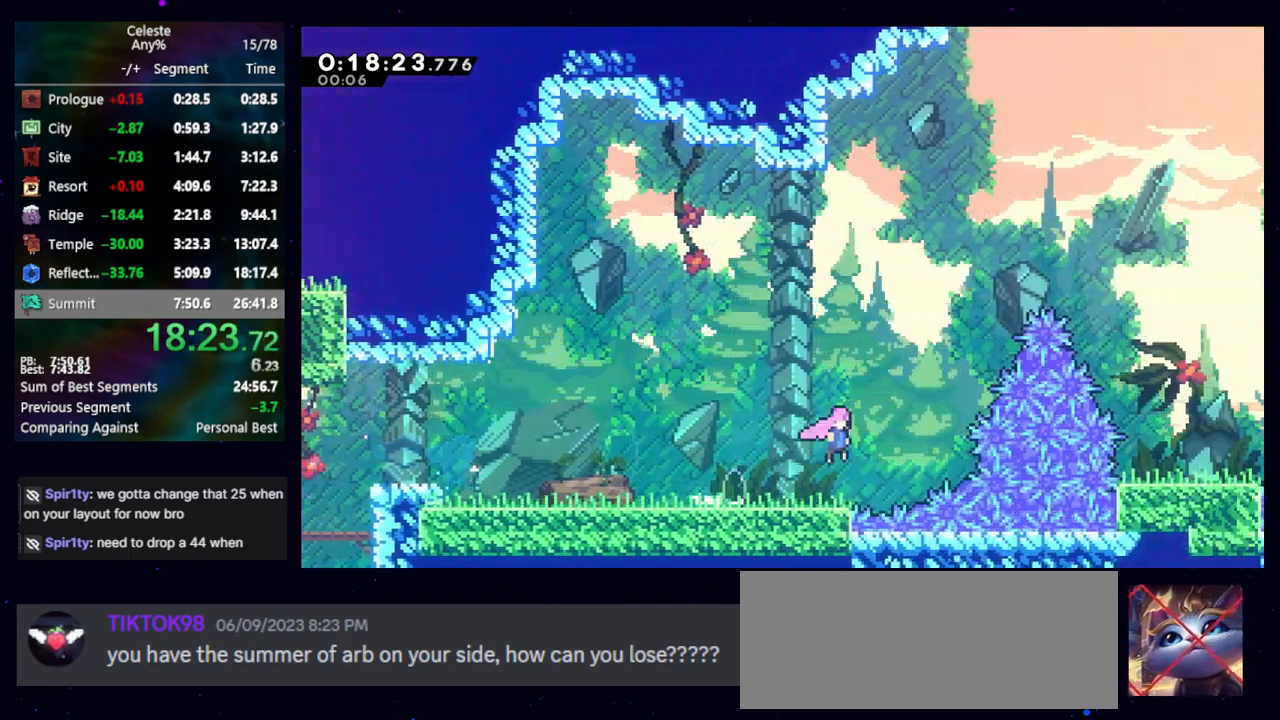
{"keys": ["right"], "events": [[117, "dash2", "down"], [117, "jump", "up"], [117, "right", "up"], [117, "up", "down"], [250, "dash2", "up"], [350, "dash2", "down"], [350, "right", "down"], [350, "up", "up"], [500, "dash2", "up"]]}
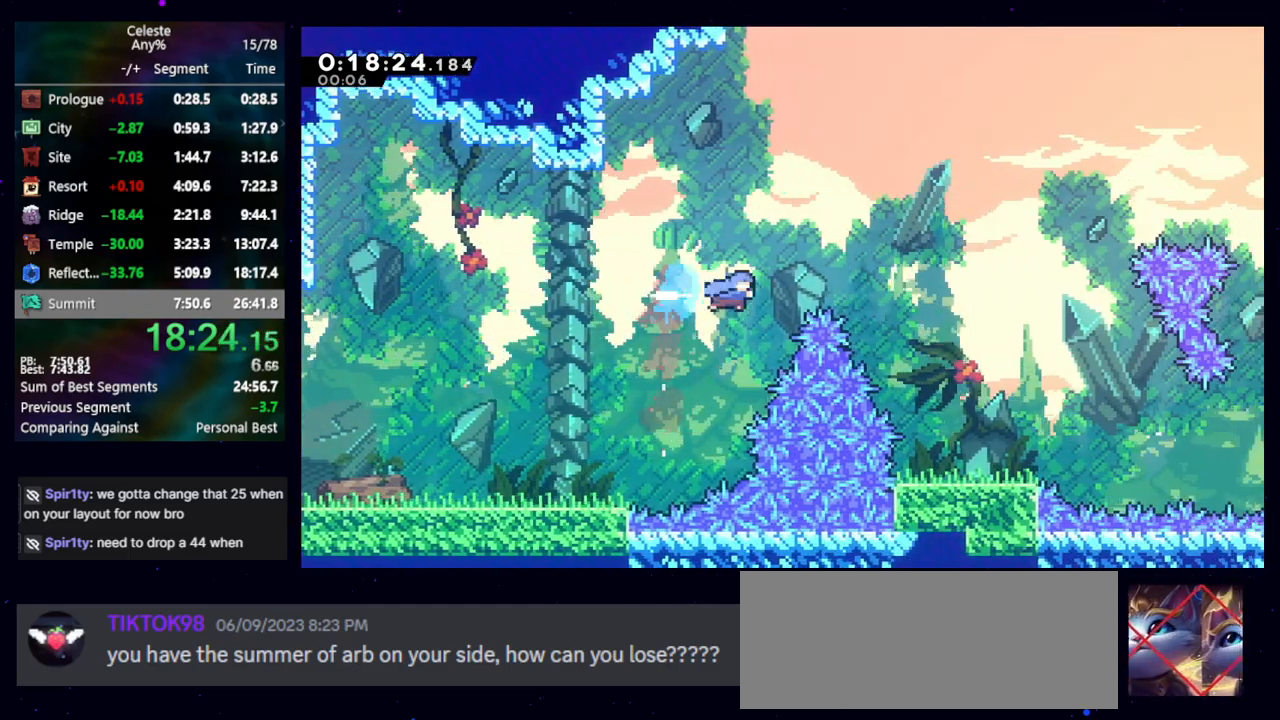
{"keys": ["down"], "events": [[183, "down", "down"], [417, "right", "up"]]}
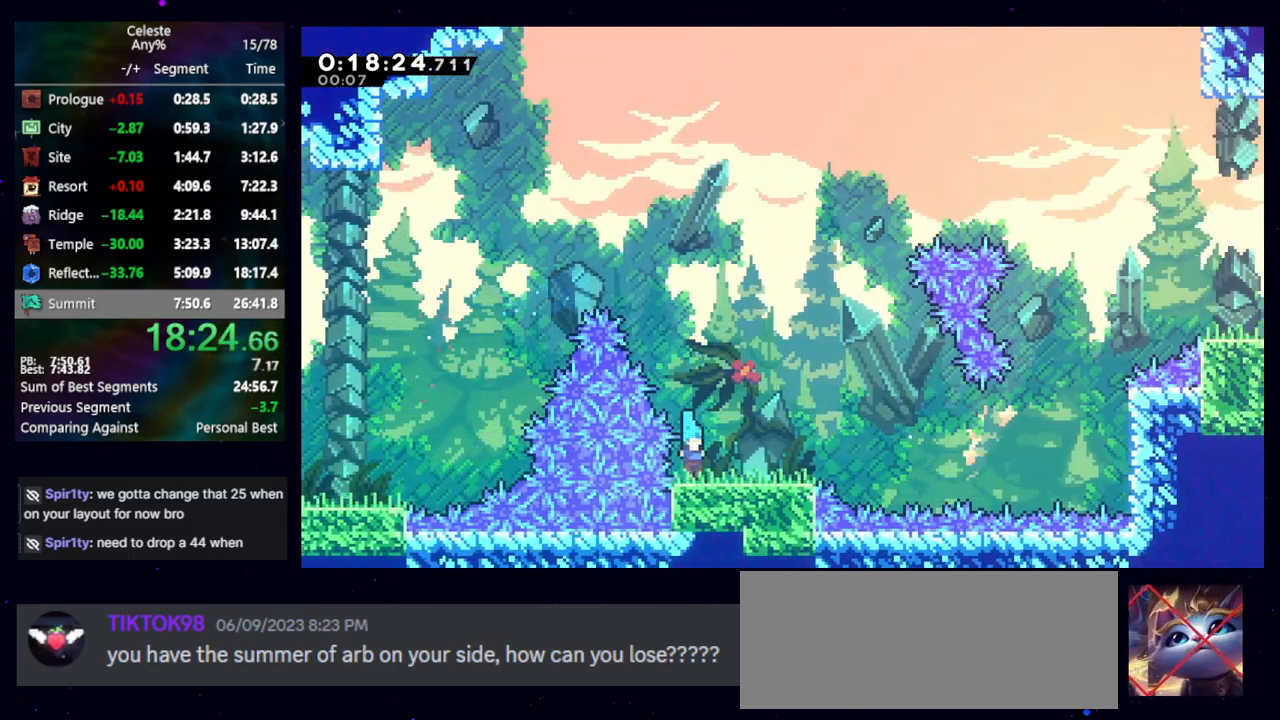
{"keys": ["jump", "right", "up"], "events": [[100, "dash2", "down"], [100, "right", "down"], [200, "dash2", "up"], [200, "down", "up"], [283, "jump", "down"], [433, "up", "down"]]}
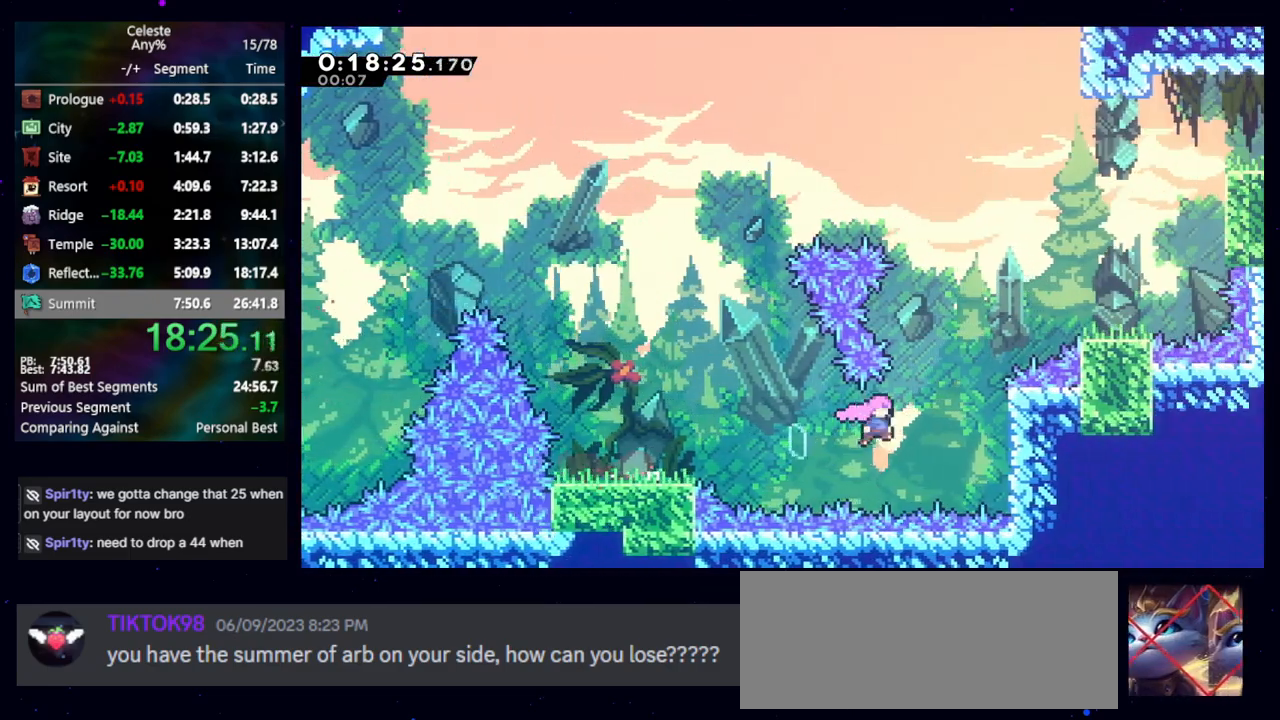
{"keys": ["up"], "events": [[17, "dash2", "down"], [67, "jump", "up"], [217, "dash2", "up"], [217, "up", "up"], [367, "dash2", "down"], [500, "dash2", "up"], [500, "right", "up"], [500, "up", "down"]]}
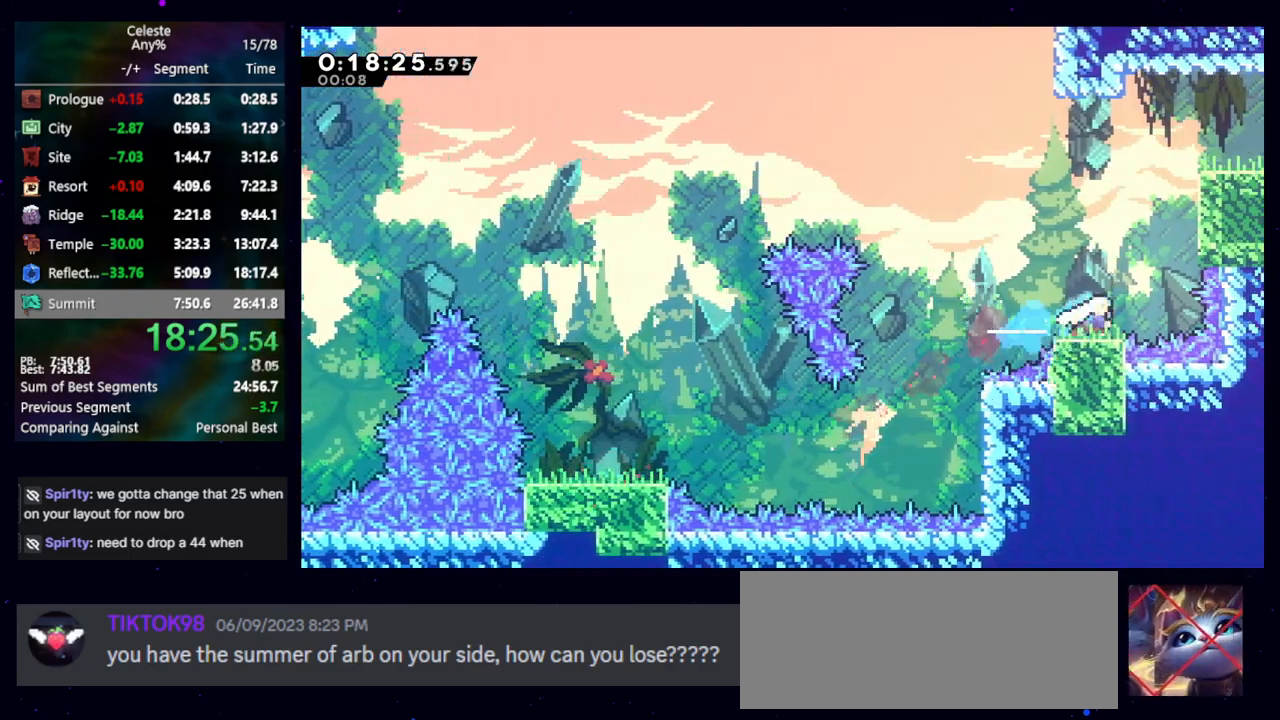
{"keys": ["right"], "events": [[50, "jump", "down"], [100, "dash2", "down"], [183, "jump", "up"], [283, "dash2", "up"], [317, "right", "down"], [317, "up", "up"], [417, "demo", "down"], [500, "demo", "up"]]}
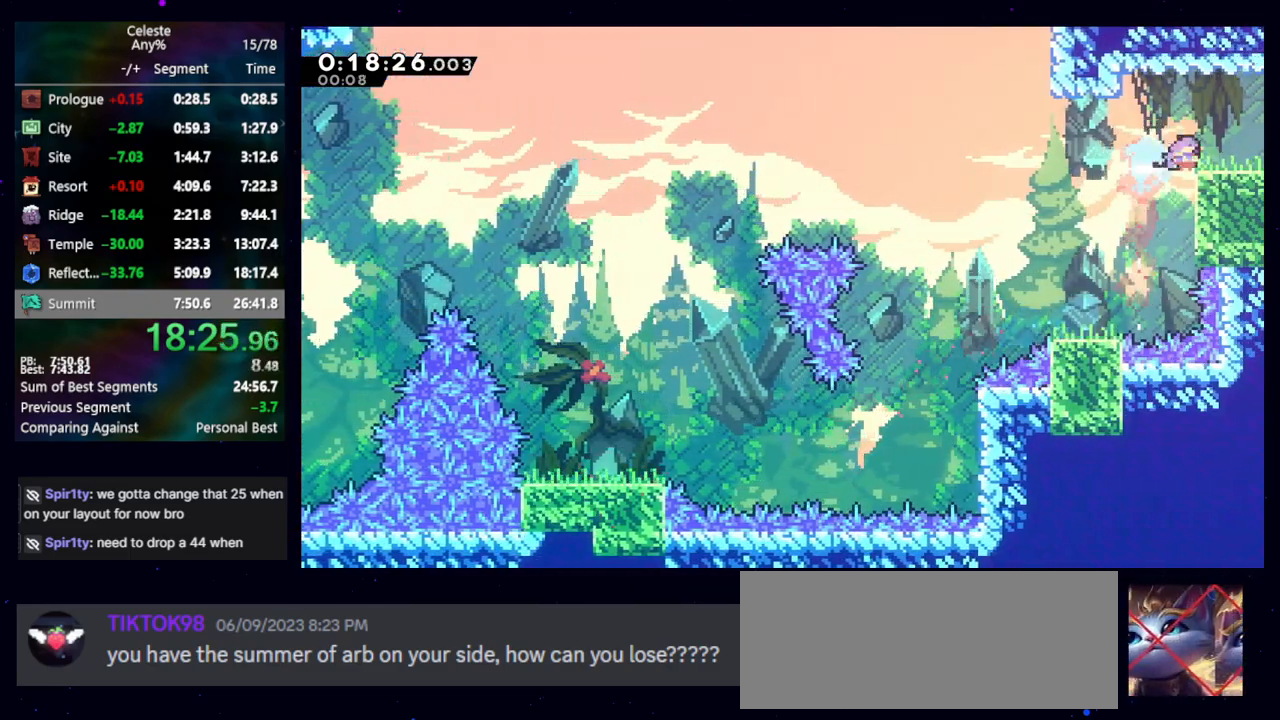
{"keys": ["right"], "events": [[100, "jump", "down"], [283, "jump", "up"]]}
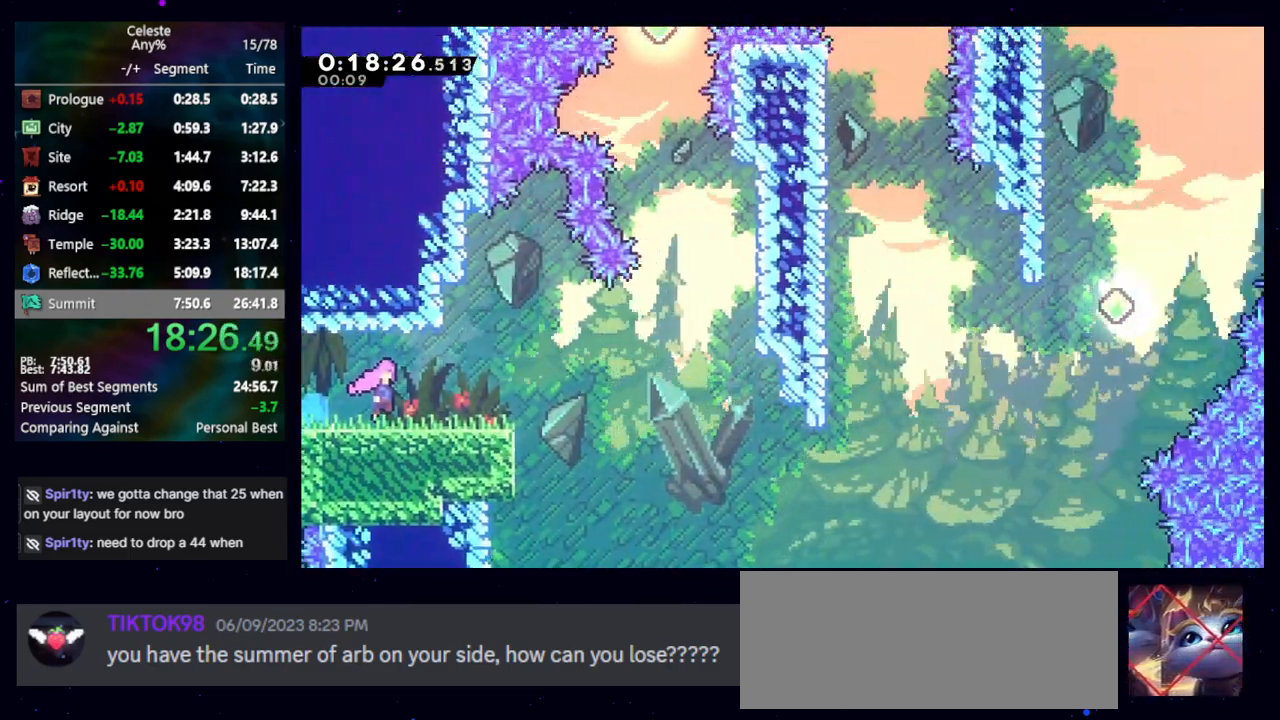
{"keys": ["jump", "right"], "events": [[217, "down", "down"], [267, "dash2", "down"], [400, "dash2", "up"], [450, "down", "up"], [483, "jump", "down"]]}
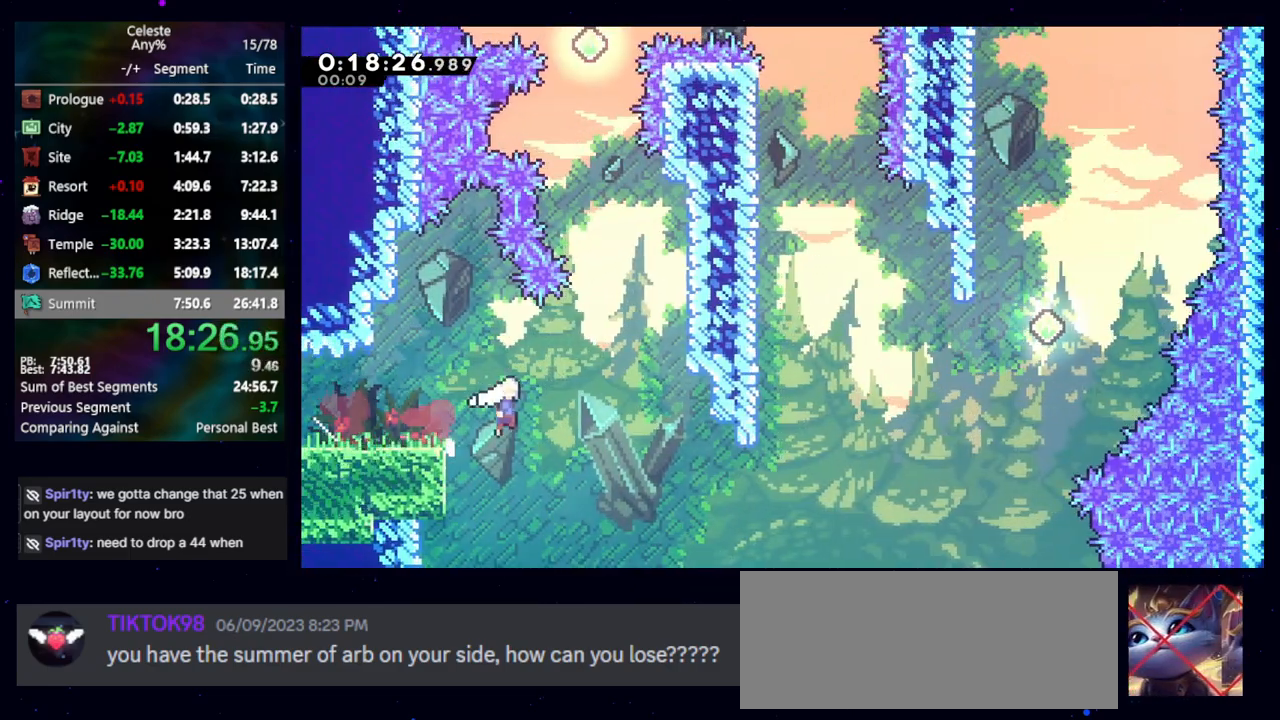
{"keys": ["demo", "right", "up"], "events": [[33, "jump", "up"], [333, "demo", "down"], [333, "up", "down"]]}